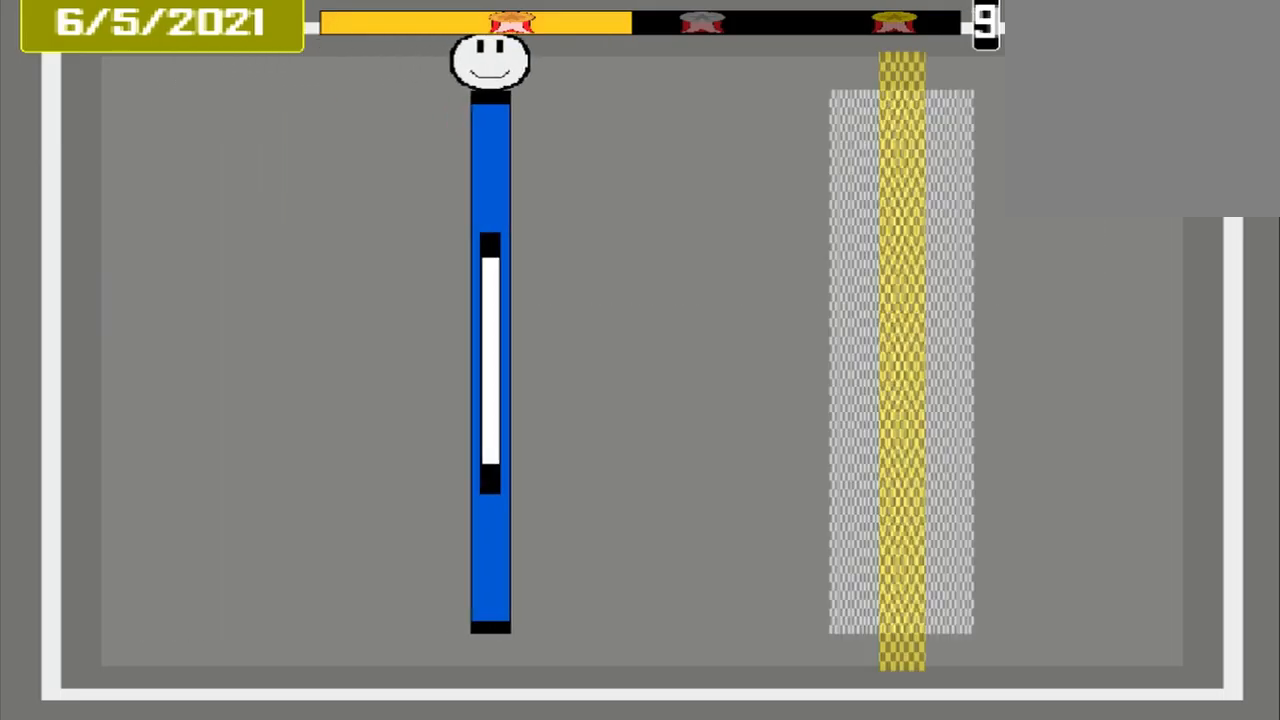
Gameplay with a controller (PlayStation layout); each line is a JSON object with the inputs held at the frame after it. "events" lists button and stick changes between this image and that frame as [ms after this image, input, new state], when the widget could be followed in between. Not read: L1 L2 L3 R2 R3 left_stick right_stick.
{"buttons": [], "events": []}
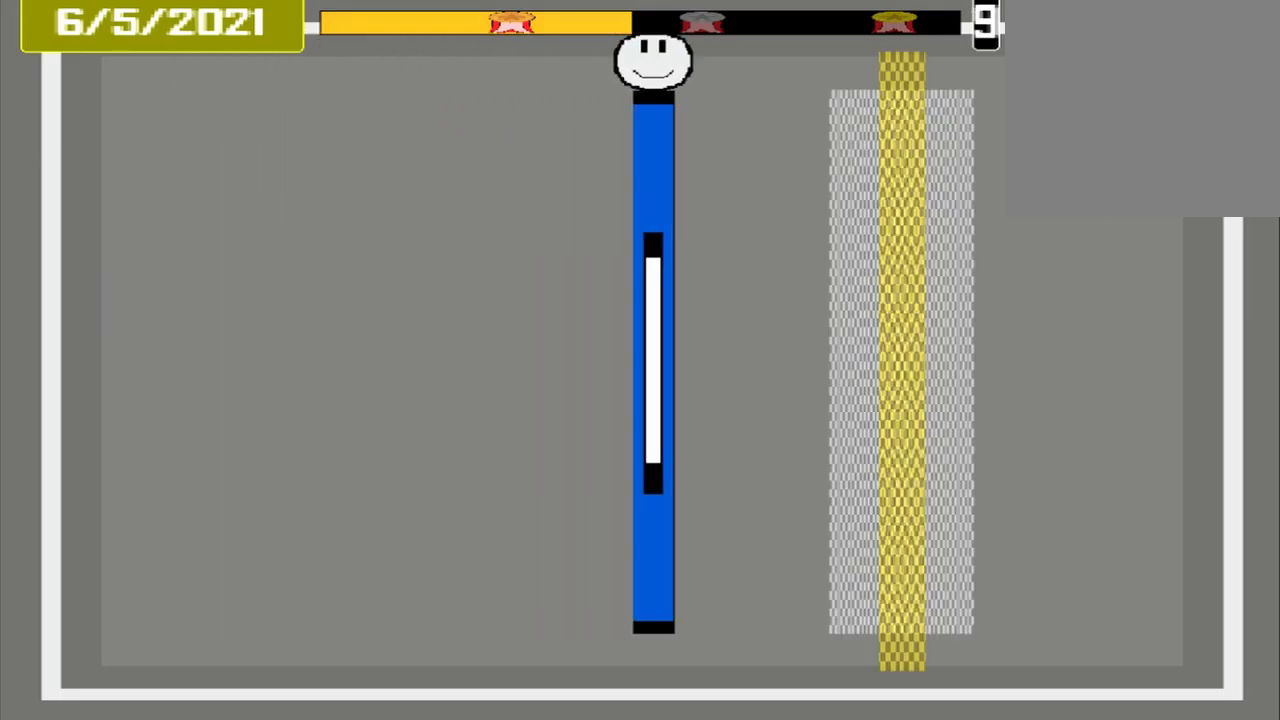
{"buttons": [], "events": []}
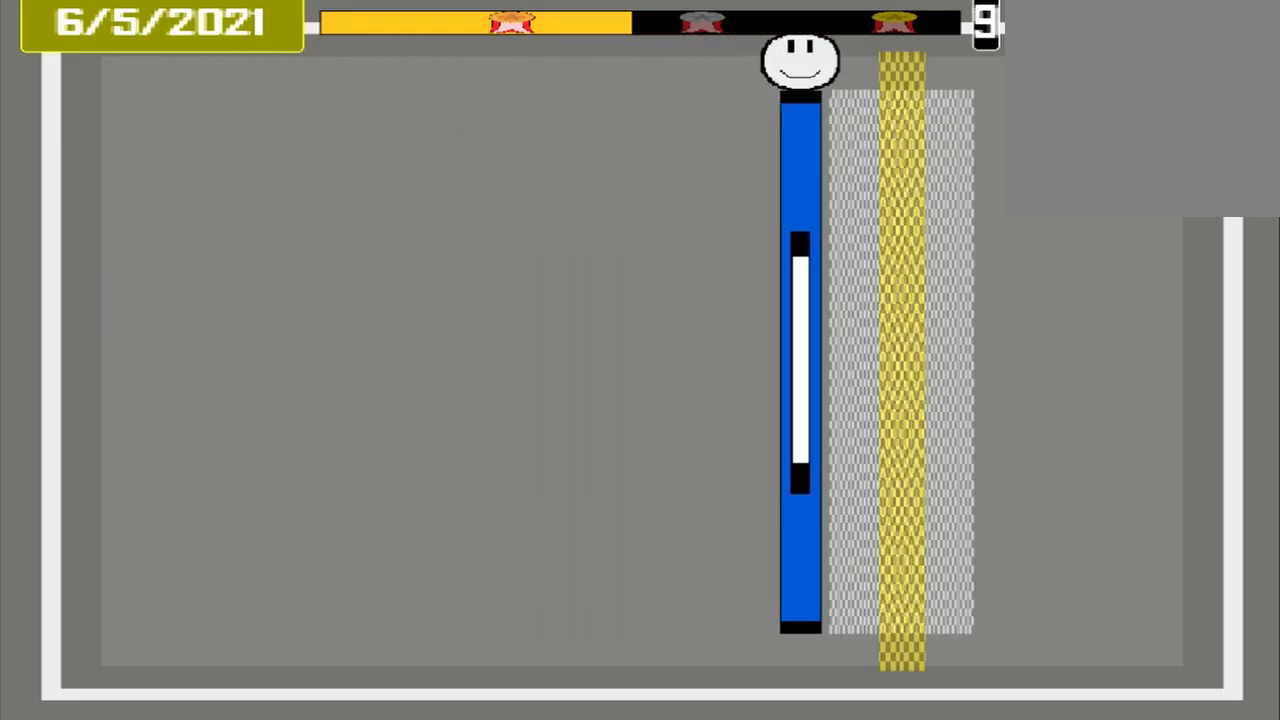
{"buttons": [], "events": [[333, "CROSS", "down"], [417, "CROSS", "up"]]}
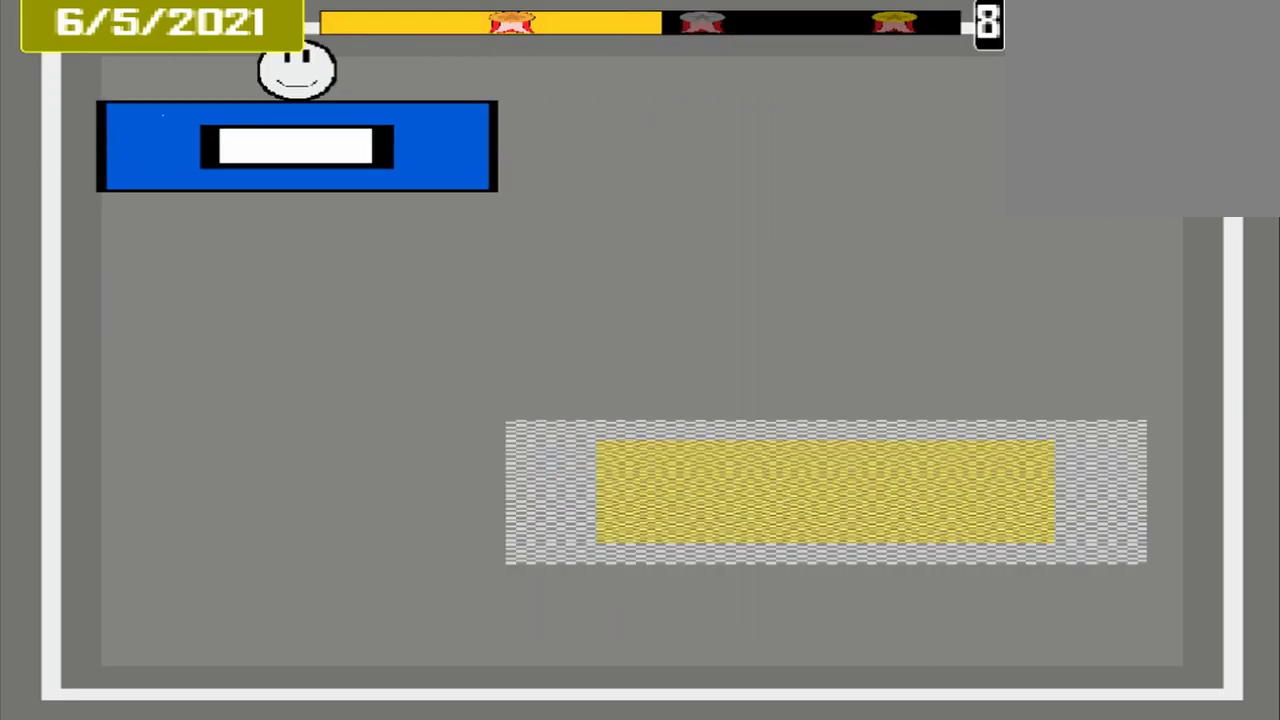
{"buttons": [], "events": []}
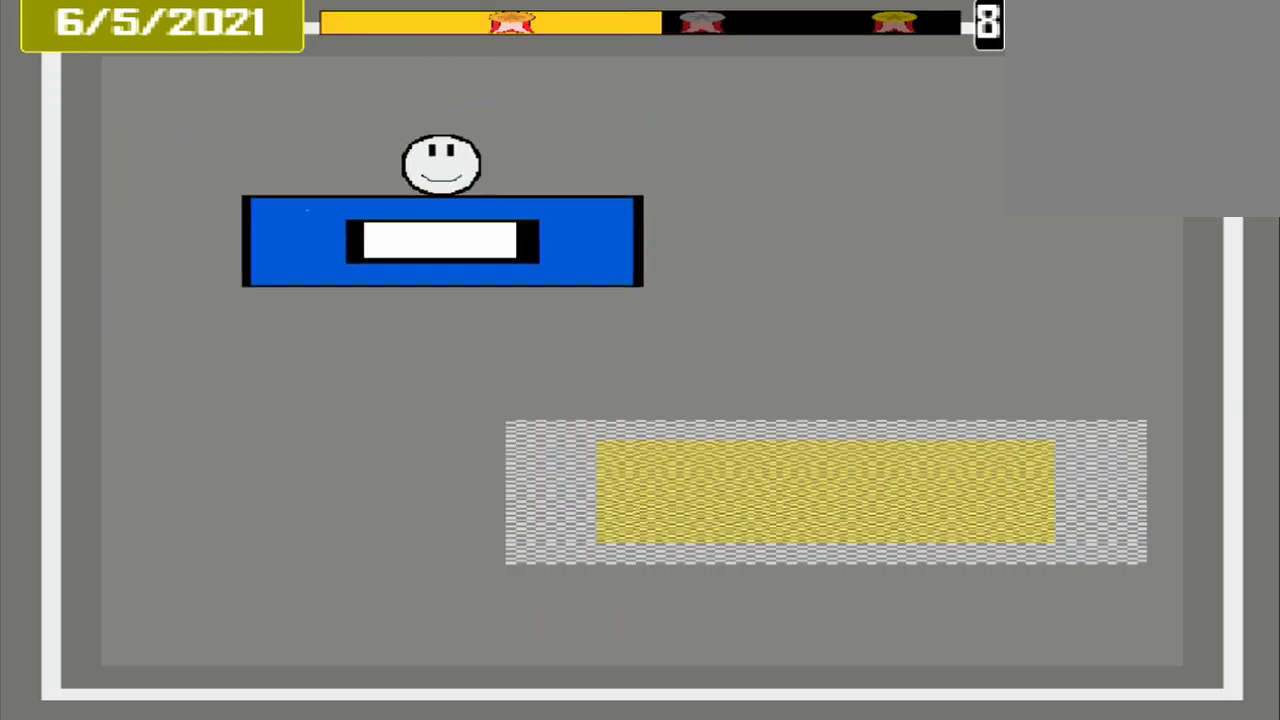
{"buttons": [], "events": []}
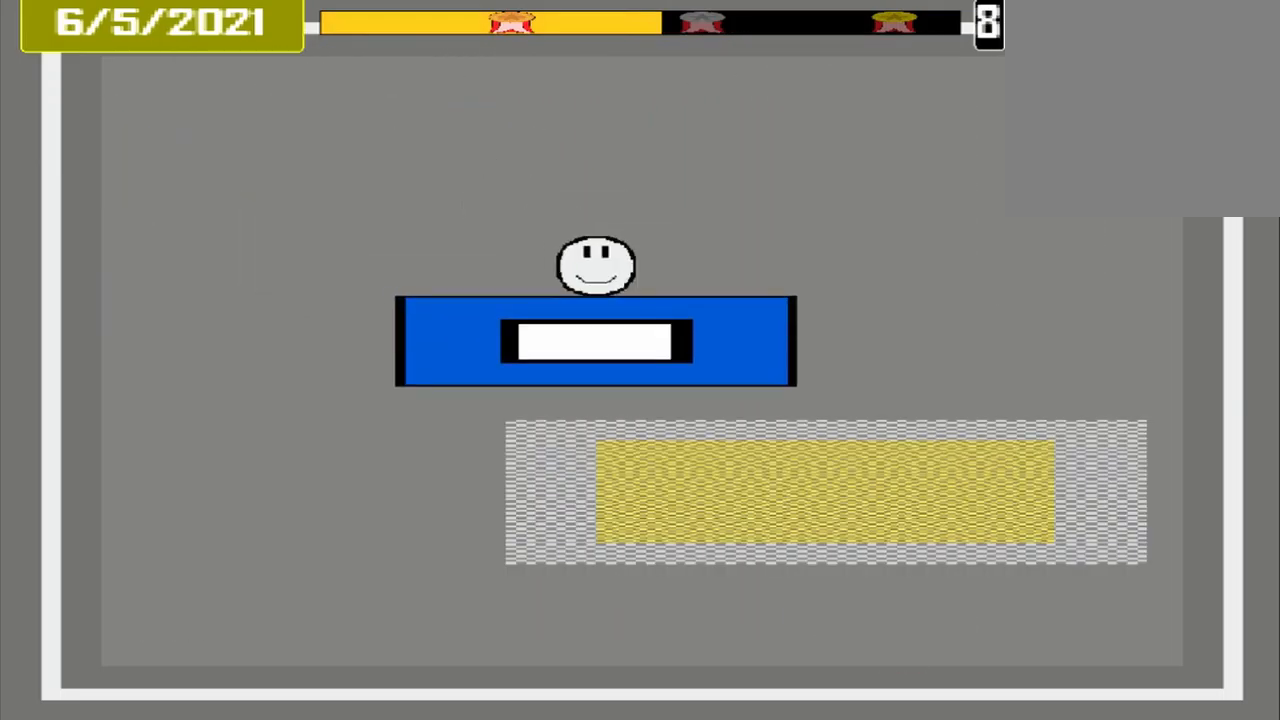
{"buttons": [], "events": []}
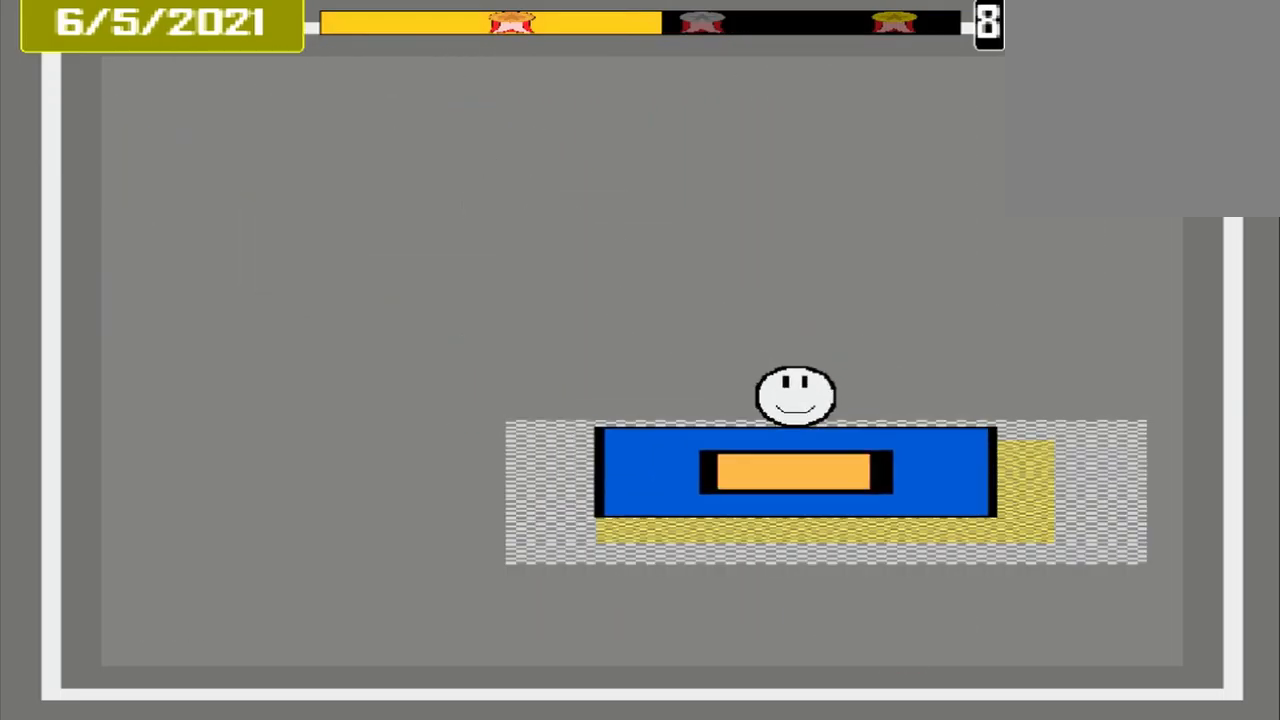
{"buttons": [], "events": [[42, "CROSS", "down"], [167, "CROSS", "up"]]}
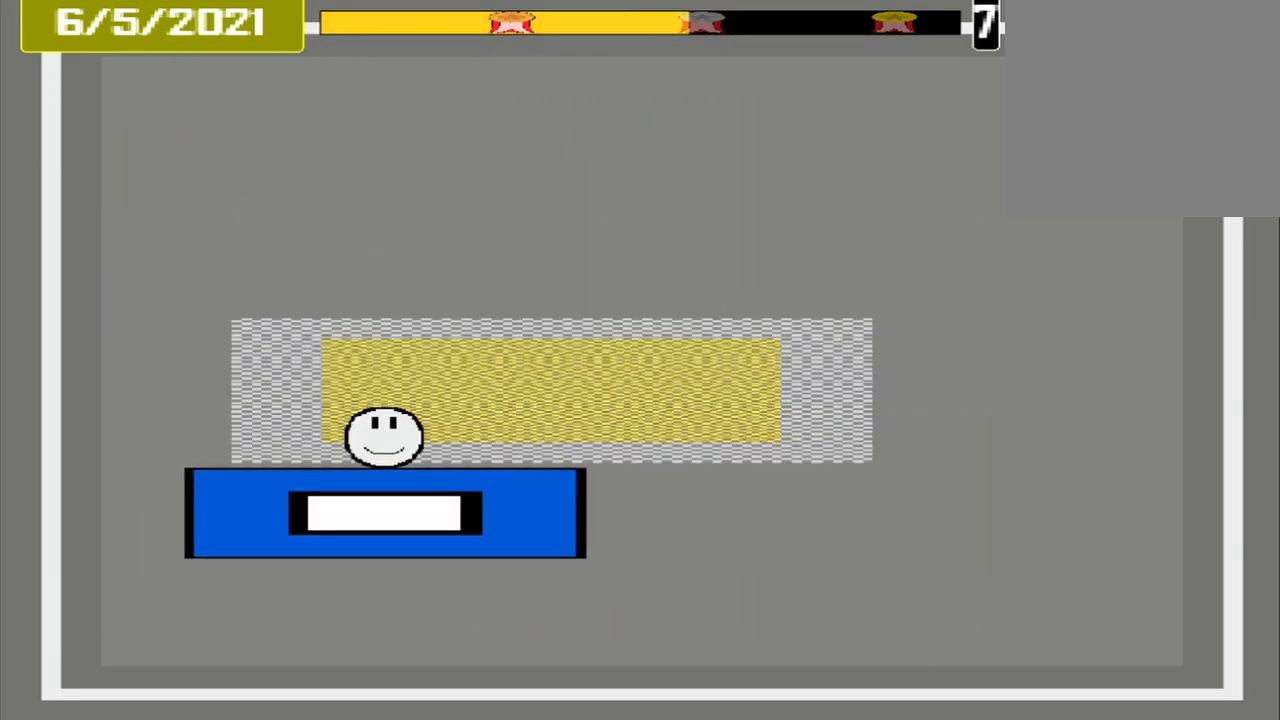
{"buttons": [], "events": []}
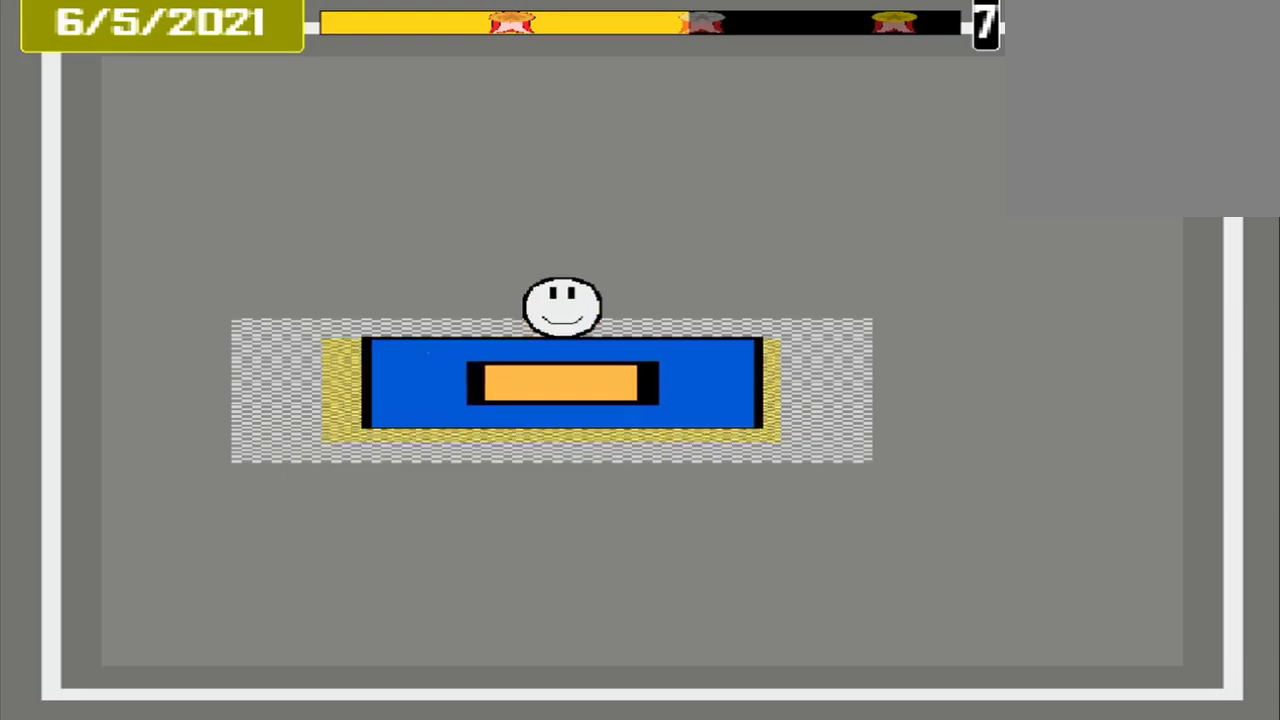
{"buttons": [], "events": [[42, "CROSS", "down"], [250, "CROSS", "up"]]}
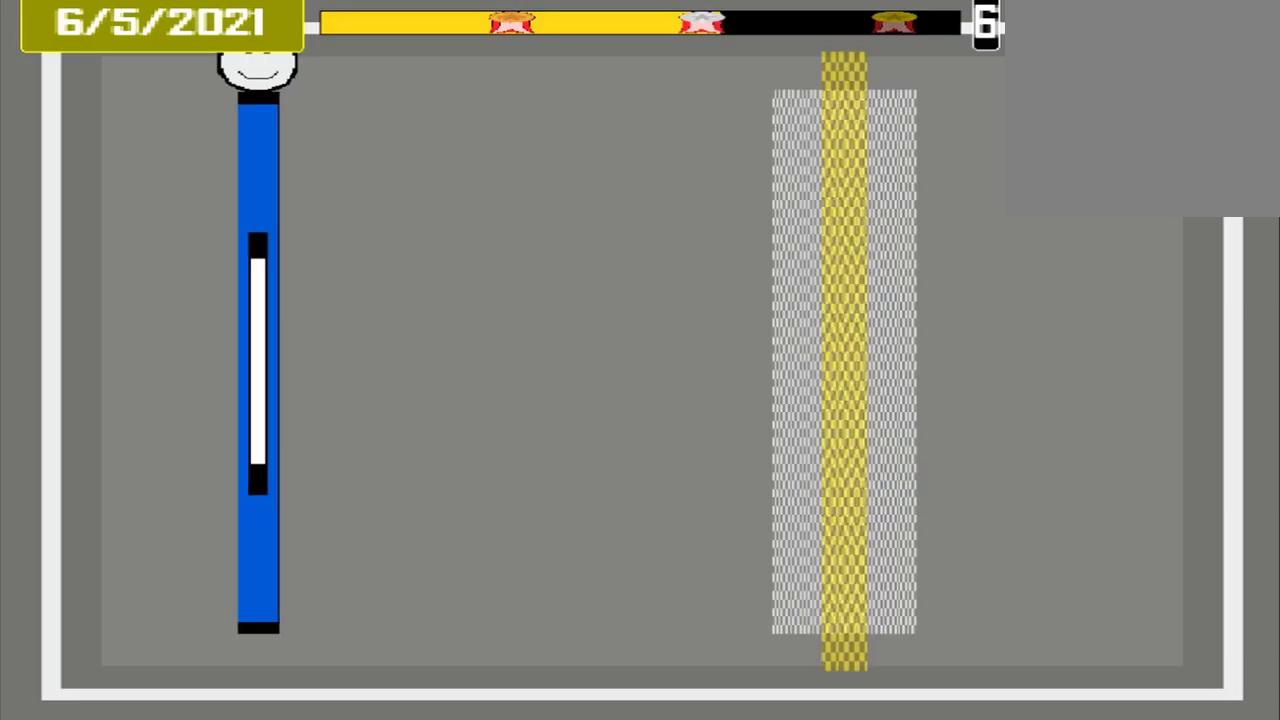
{"buttons": [], "events": []}
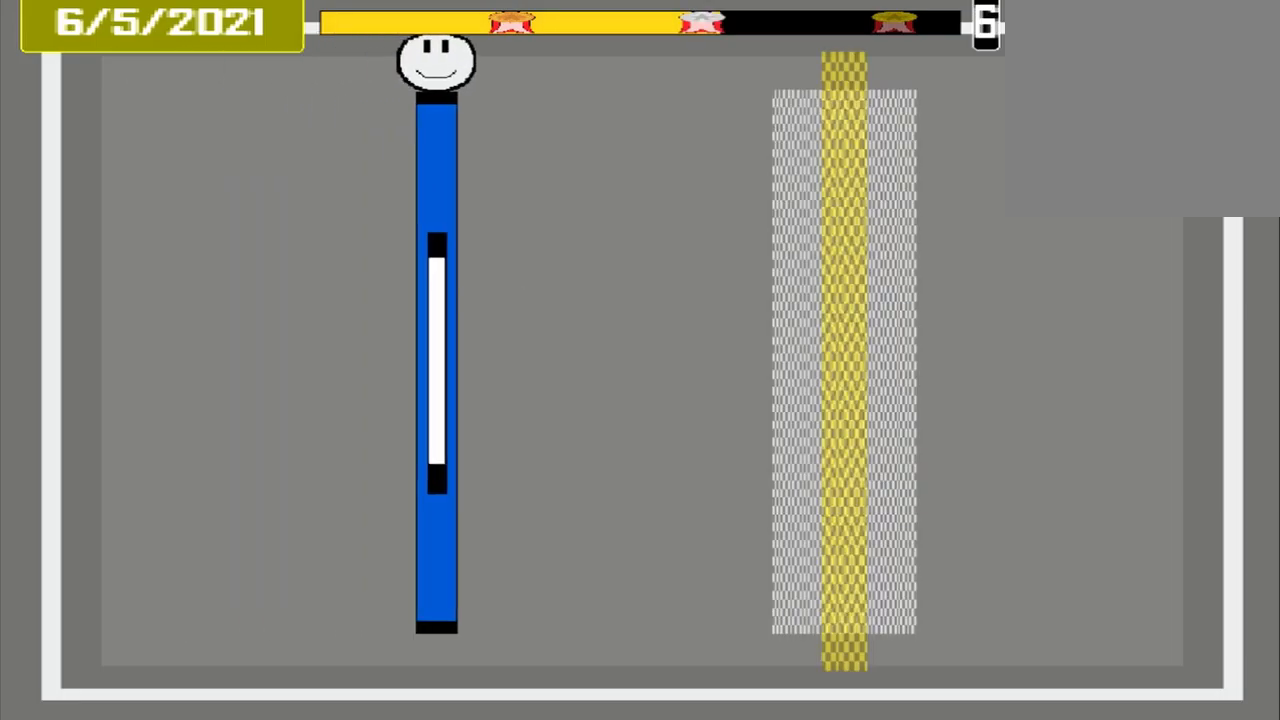
{"buttons": [], "events": []}
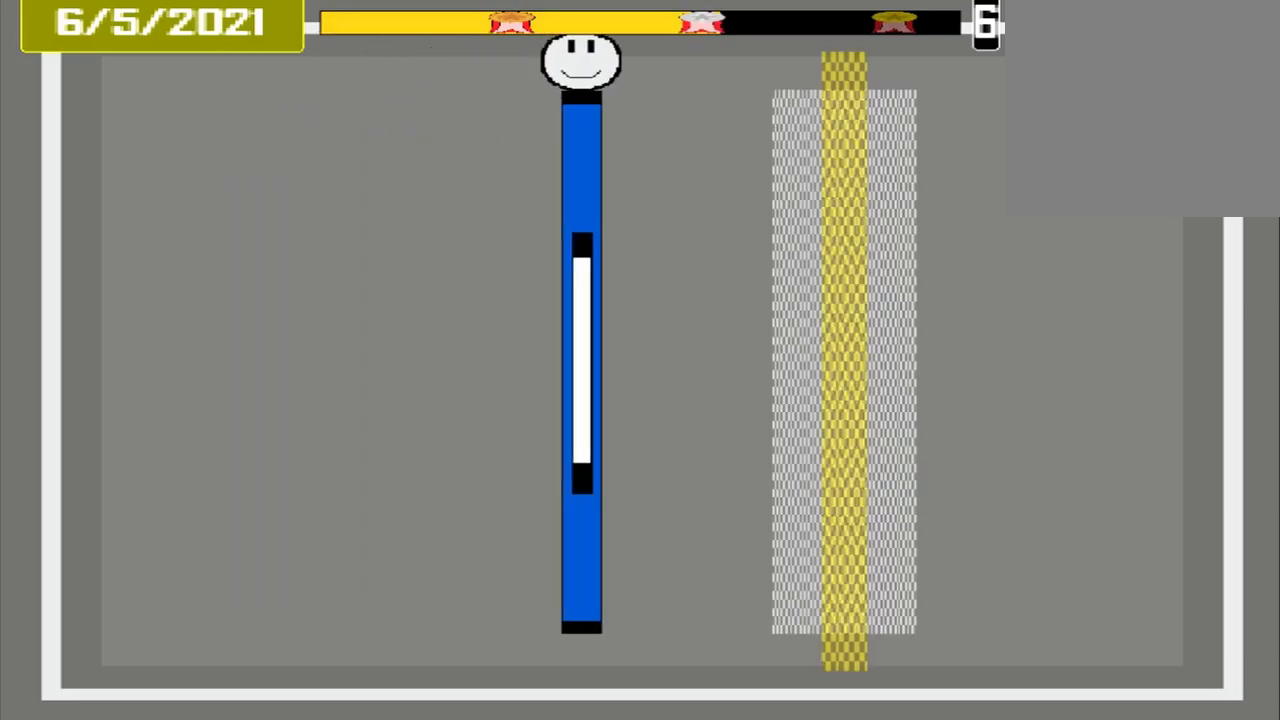
{"buttons": [], "events": []}
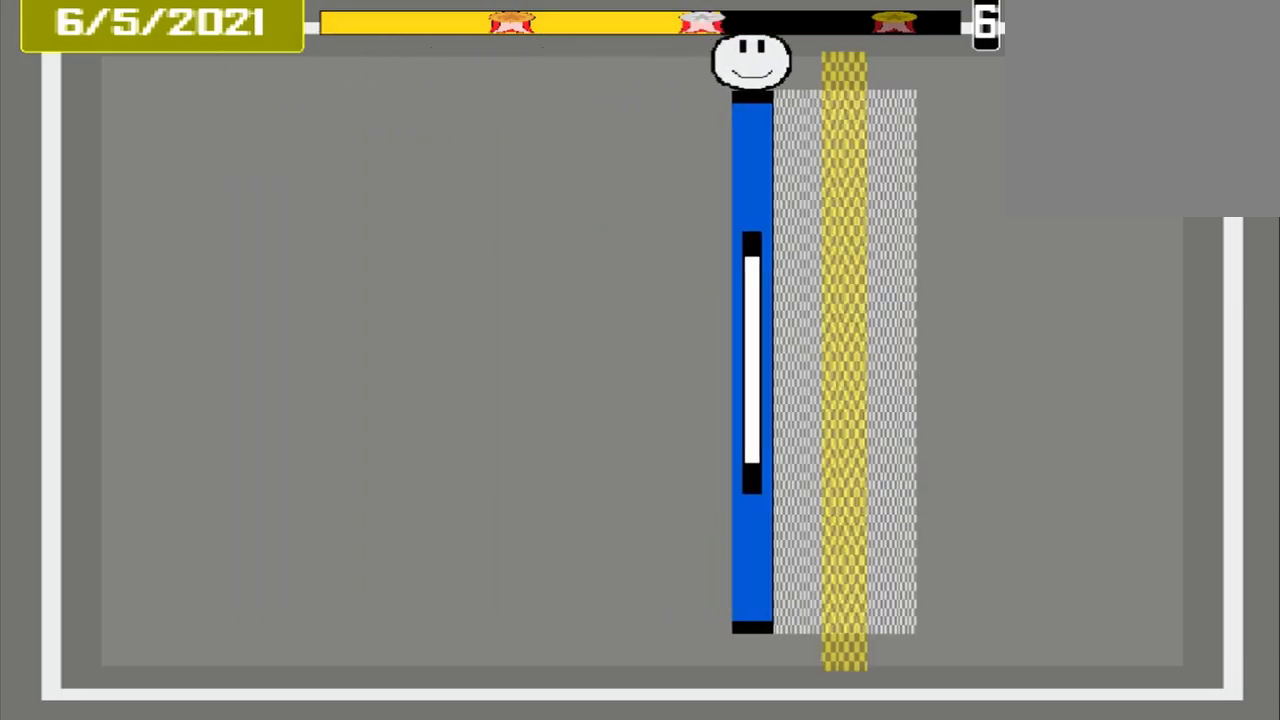
{"buttons": [], "events": [[250, "CROSS", "down"], [417, "CROSS", "up"]]}
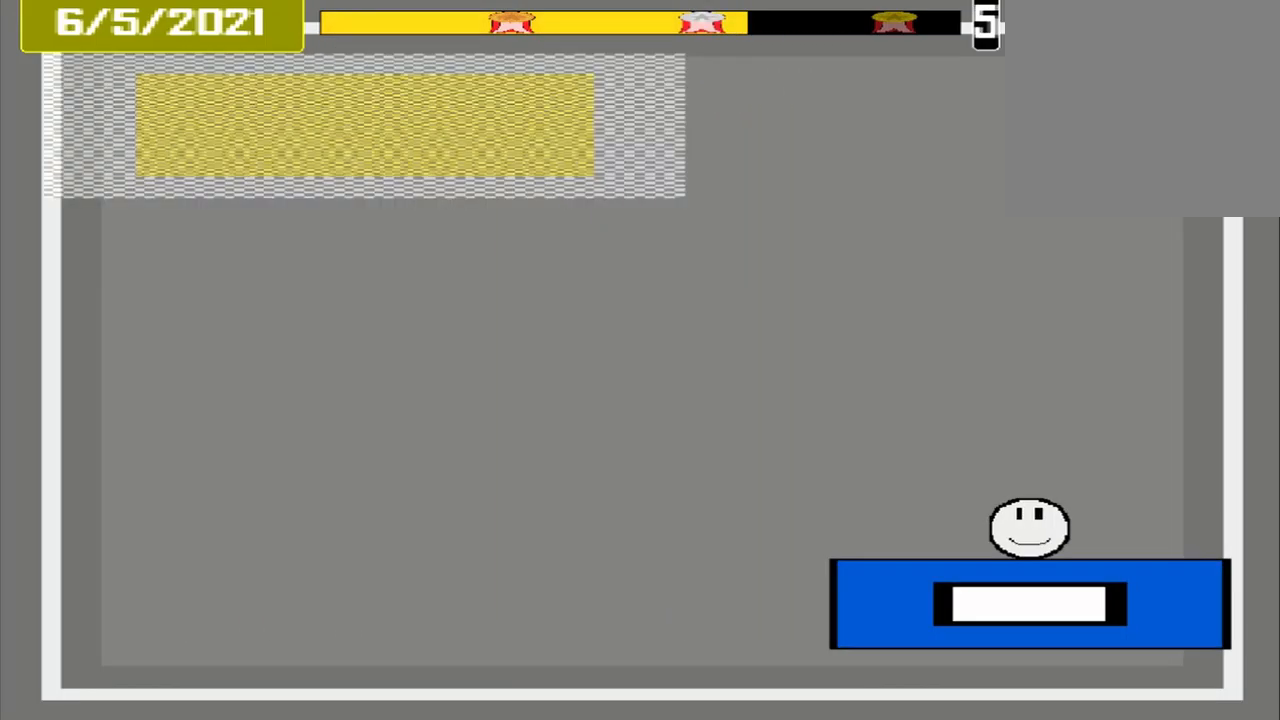
{"buttons": [], "events": []}
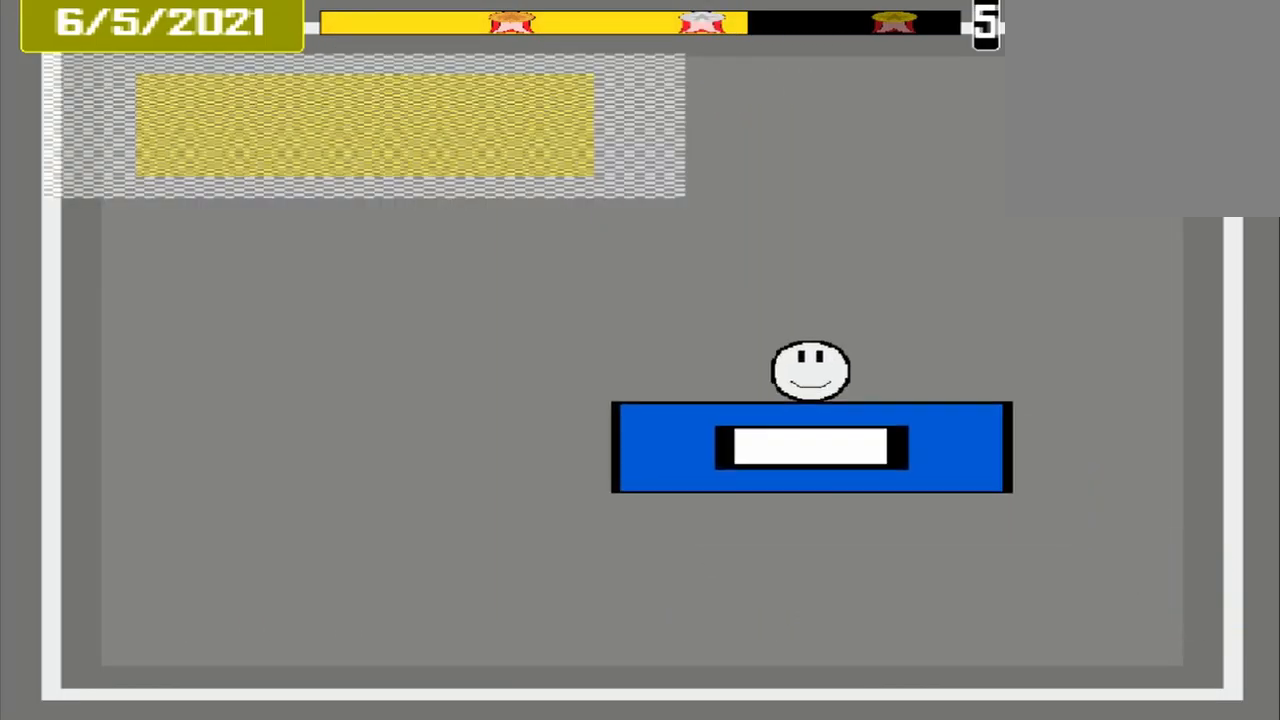
{"buttons": [], "events": []}
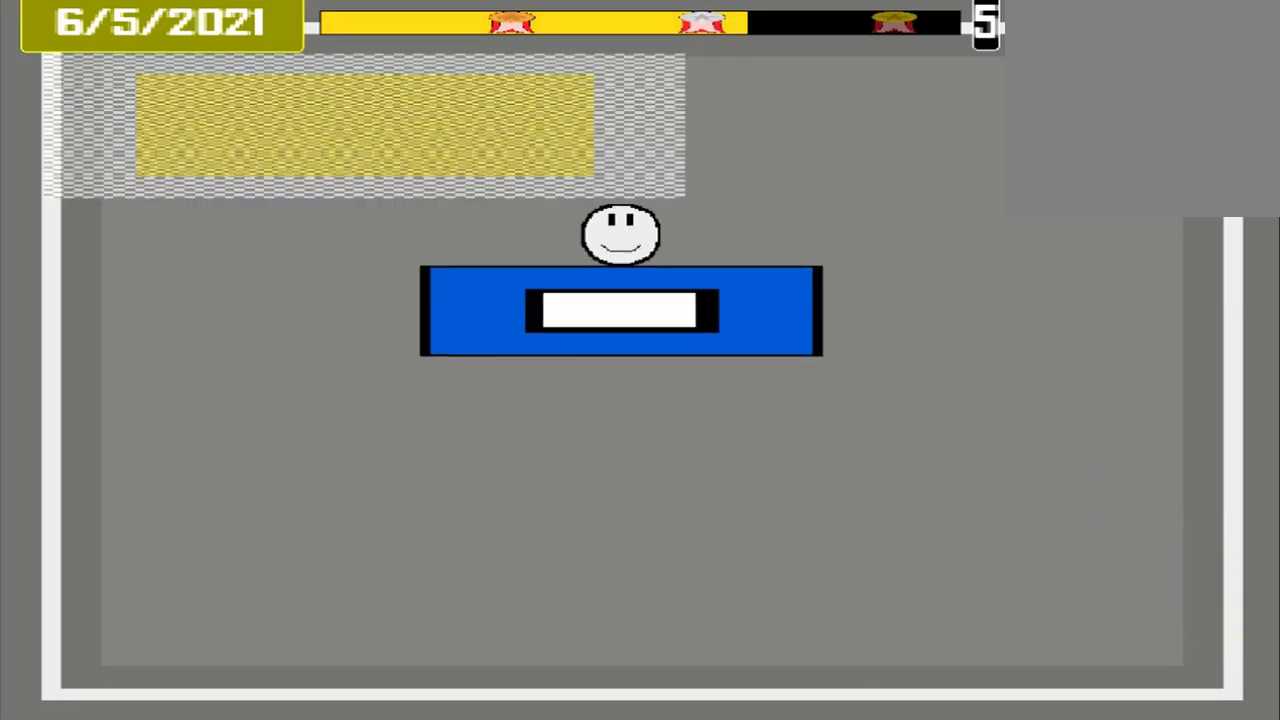
{"buttons": [], "events": []}
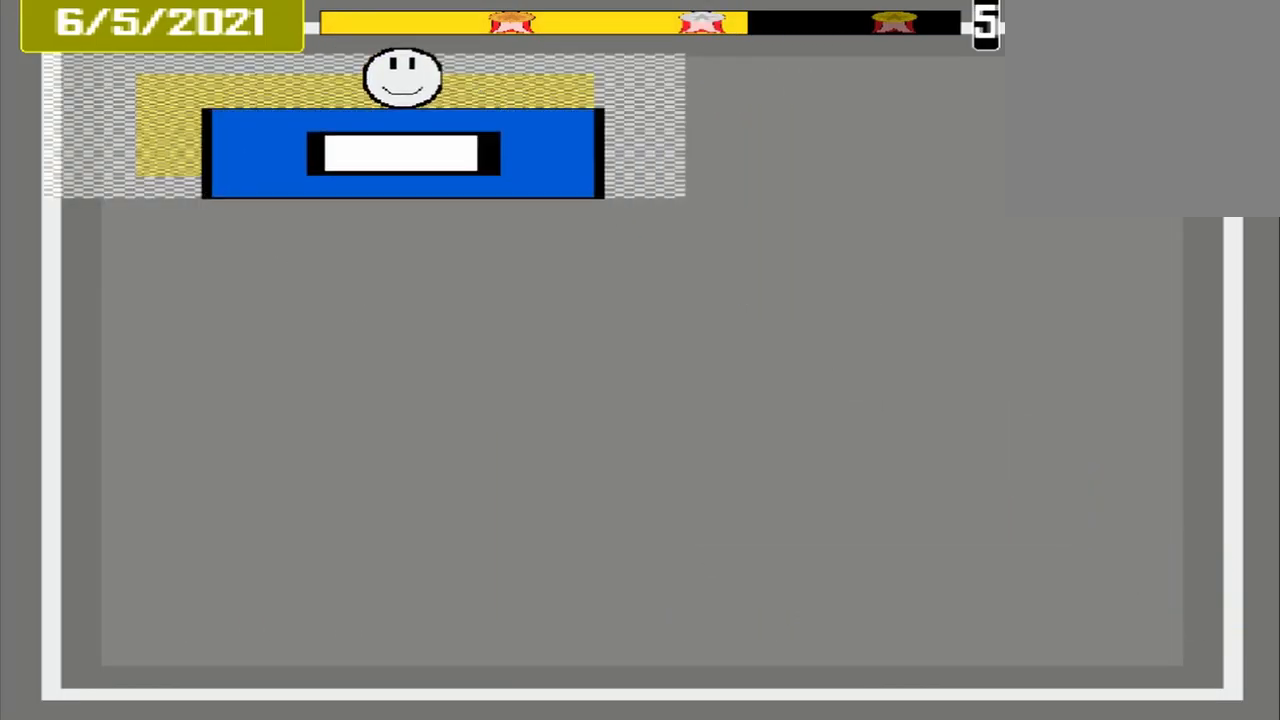
{"buttons": [], "events": [[125, "CROSS", "down"], [334, "CROSS", "up"]]}
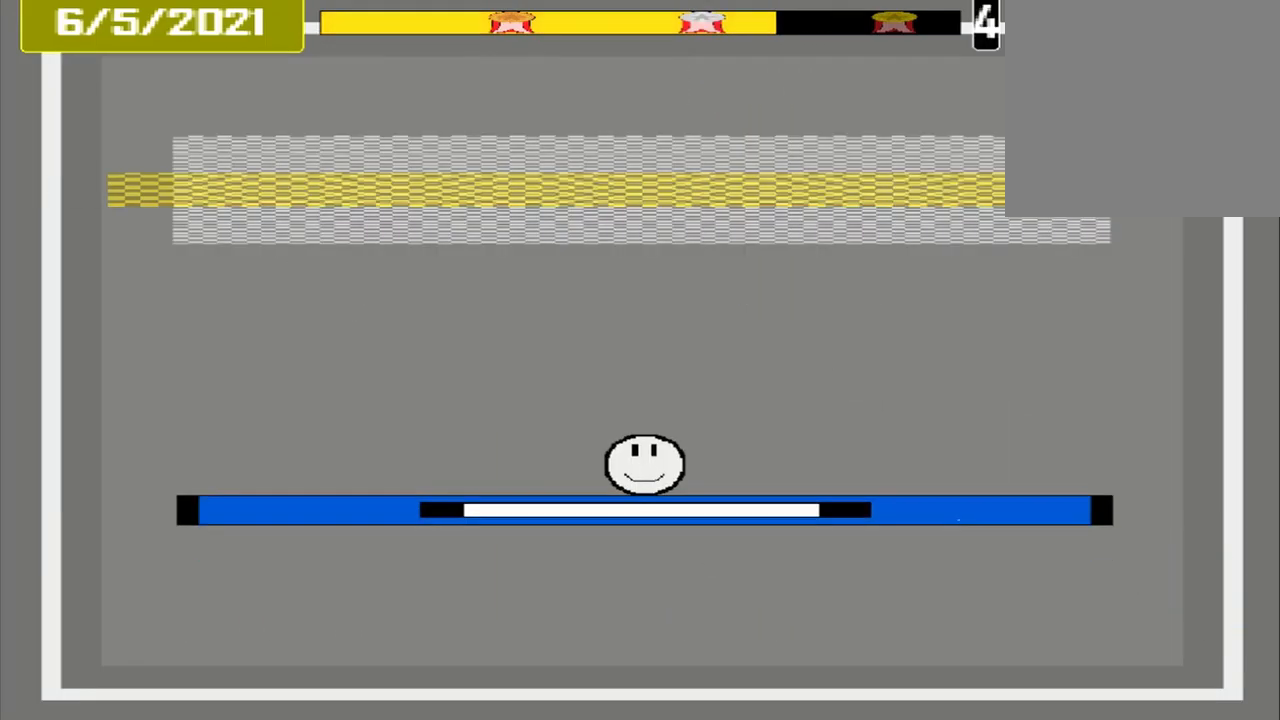
{"buttons": [], "events": []}
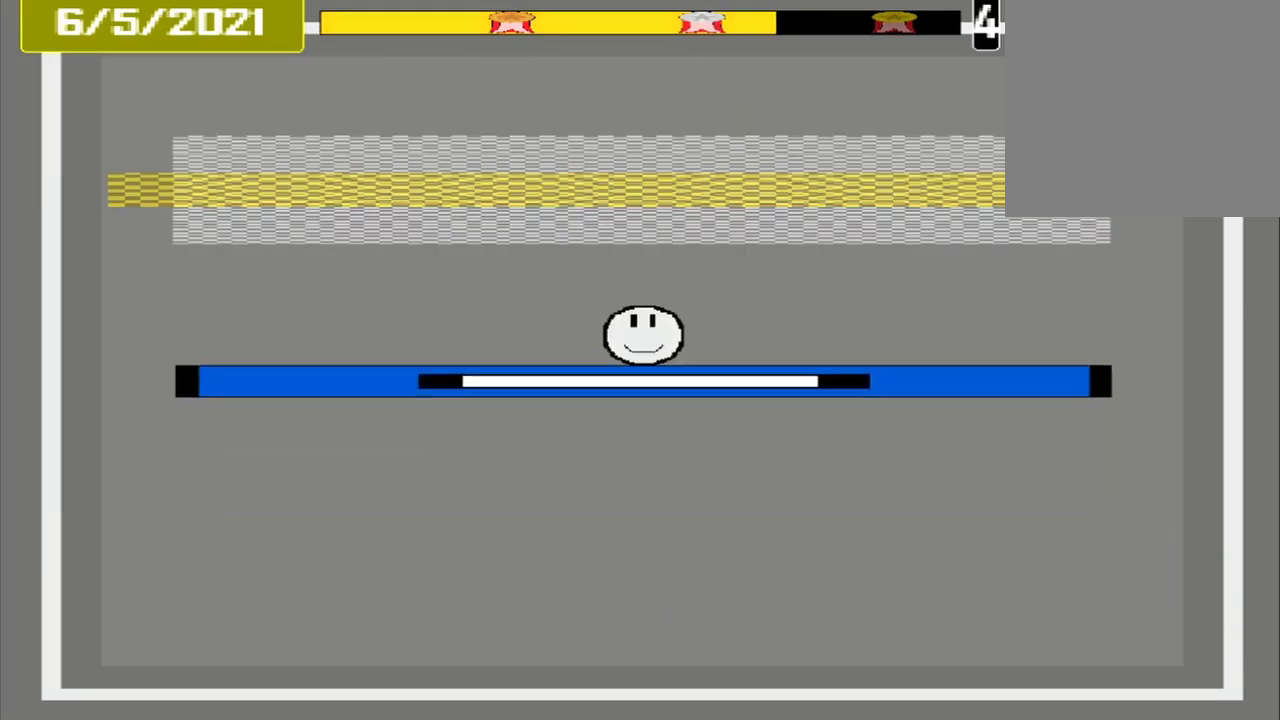
{"buttons": [], "events": []}
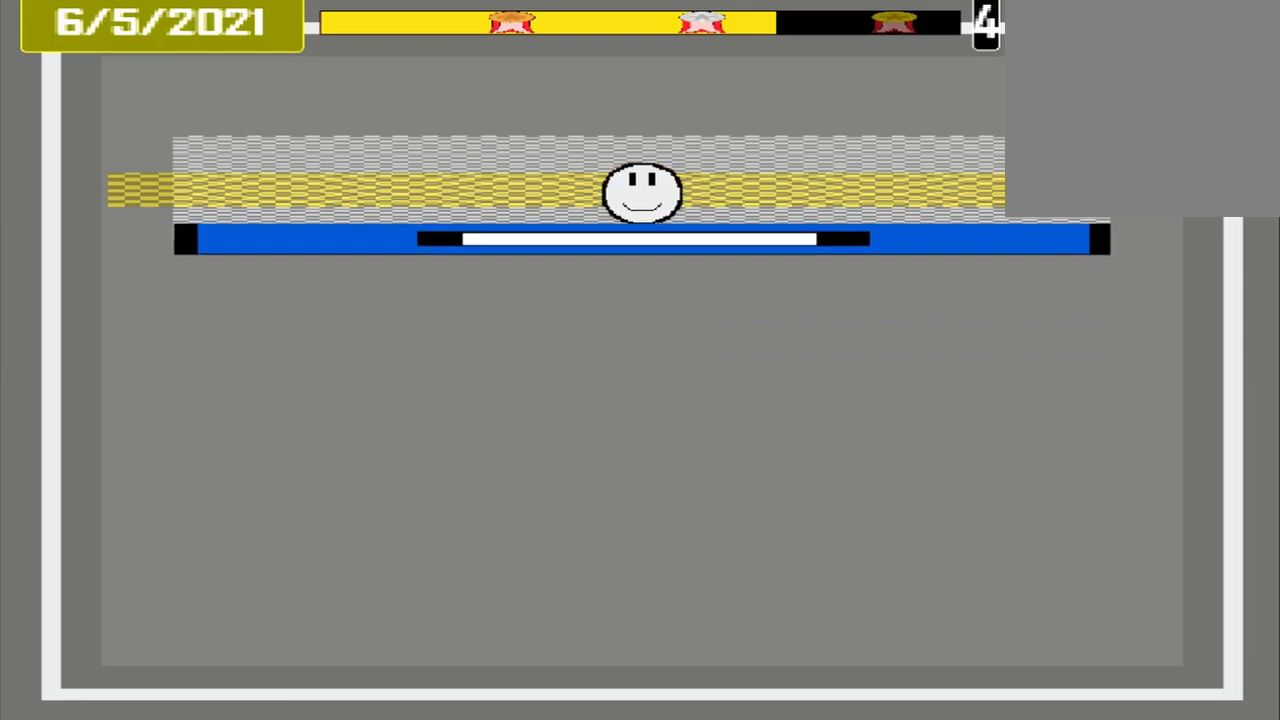
{"buttons": []}
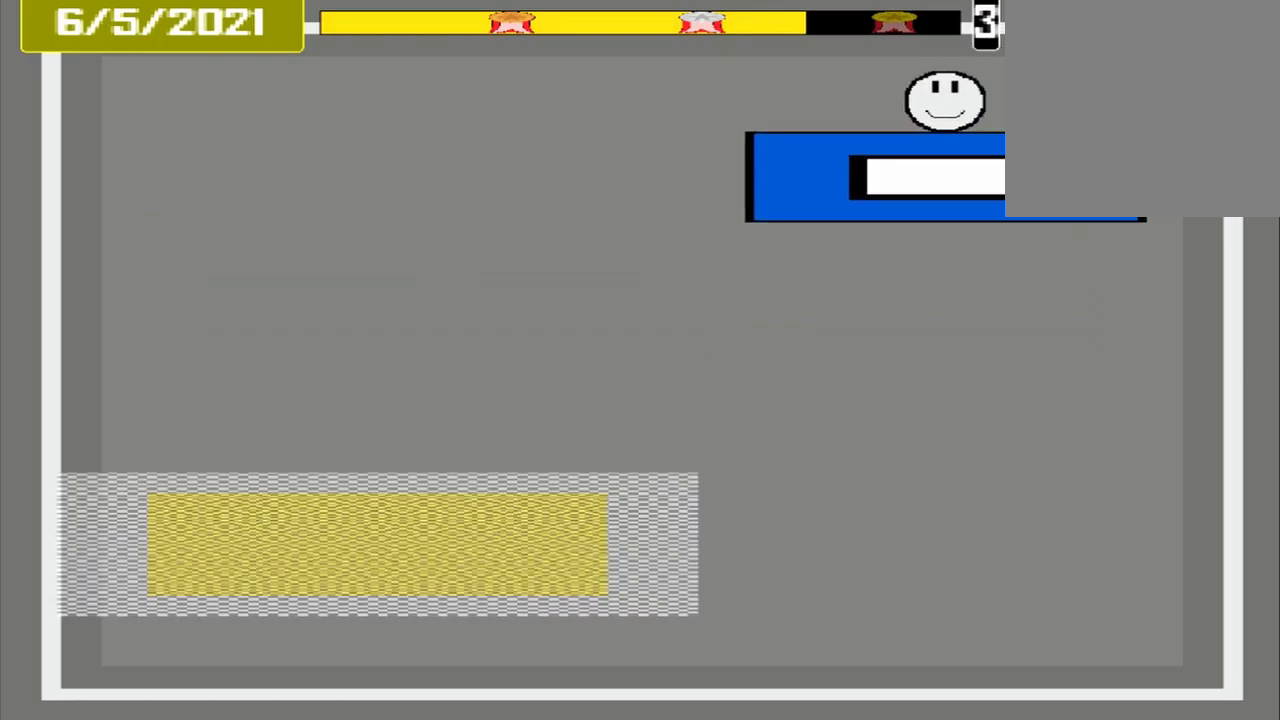
{"buttons": [], "events": []}
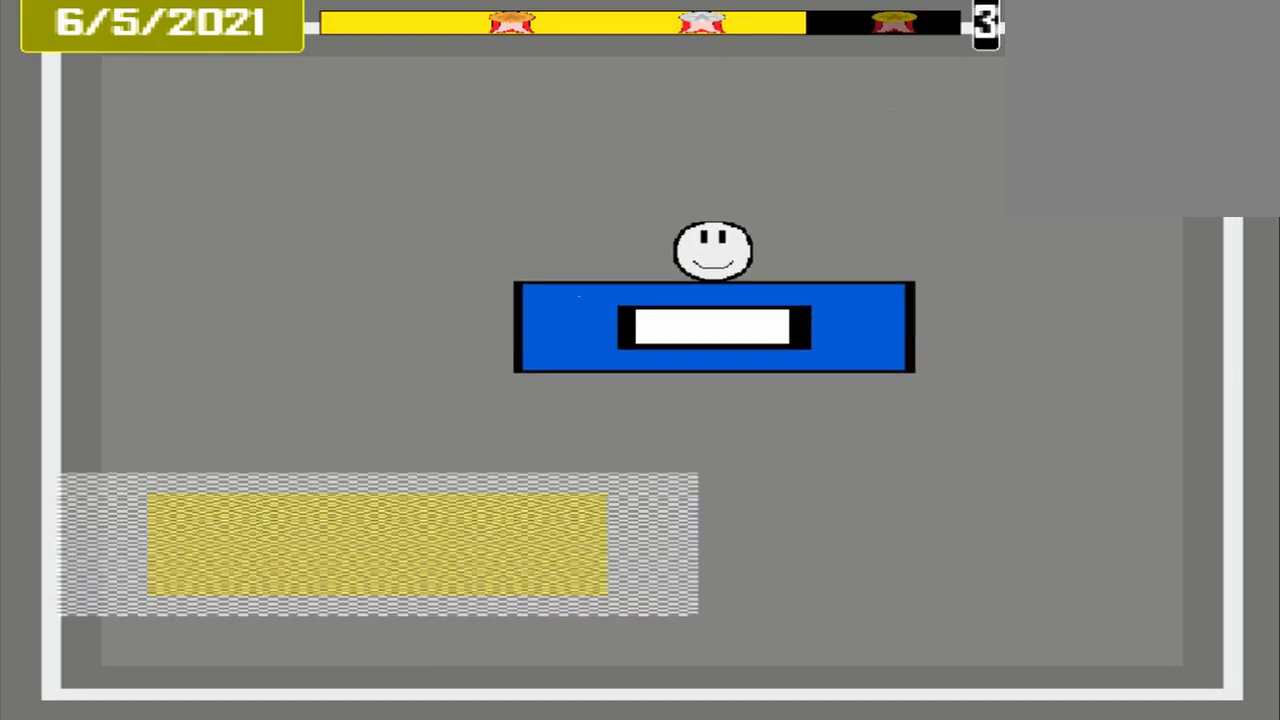
{"buttons": [], "events": []}
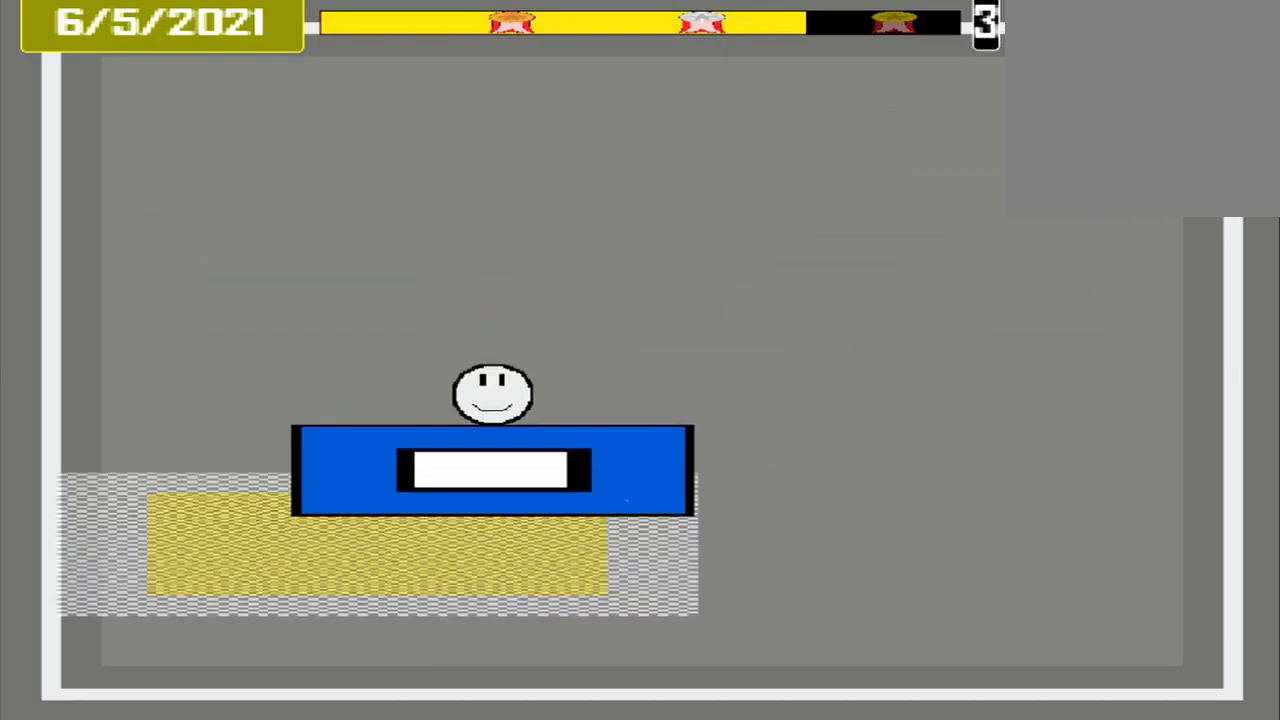
{"buttons": [], "events": [[334, "CROSS", "down"], [459, "CROSS", "up"]]}
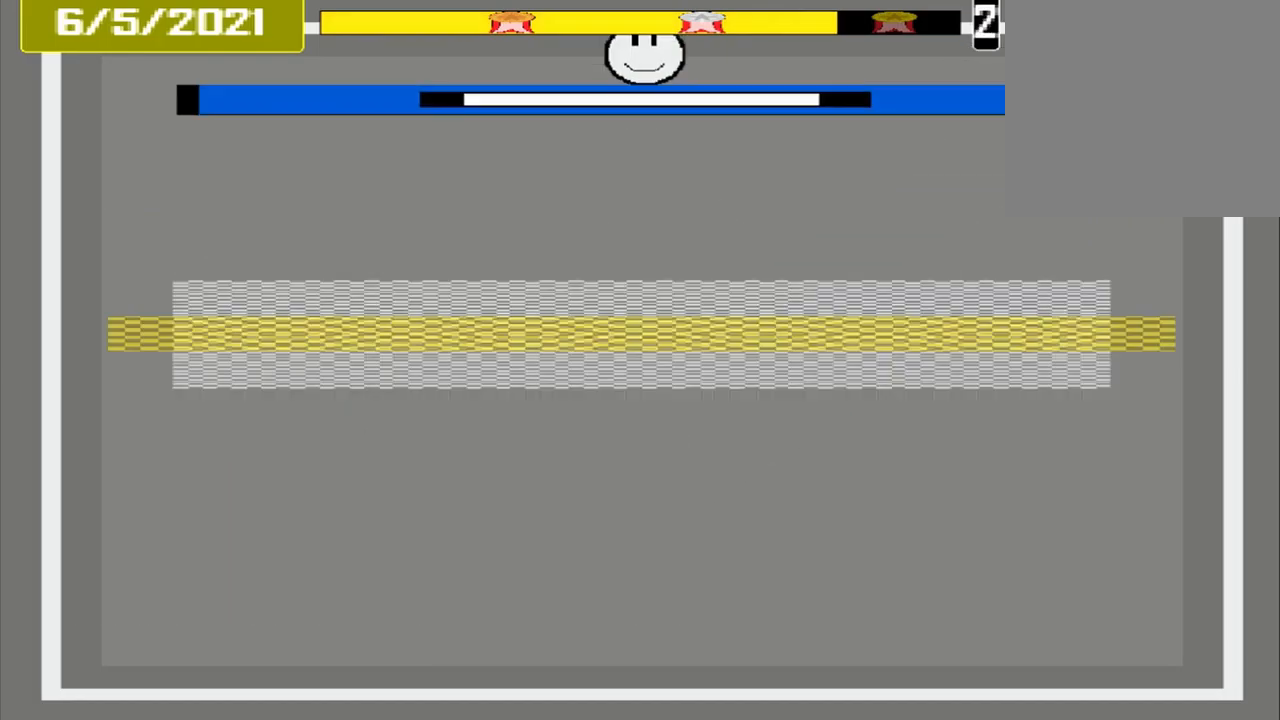
{"buttons": []}
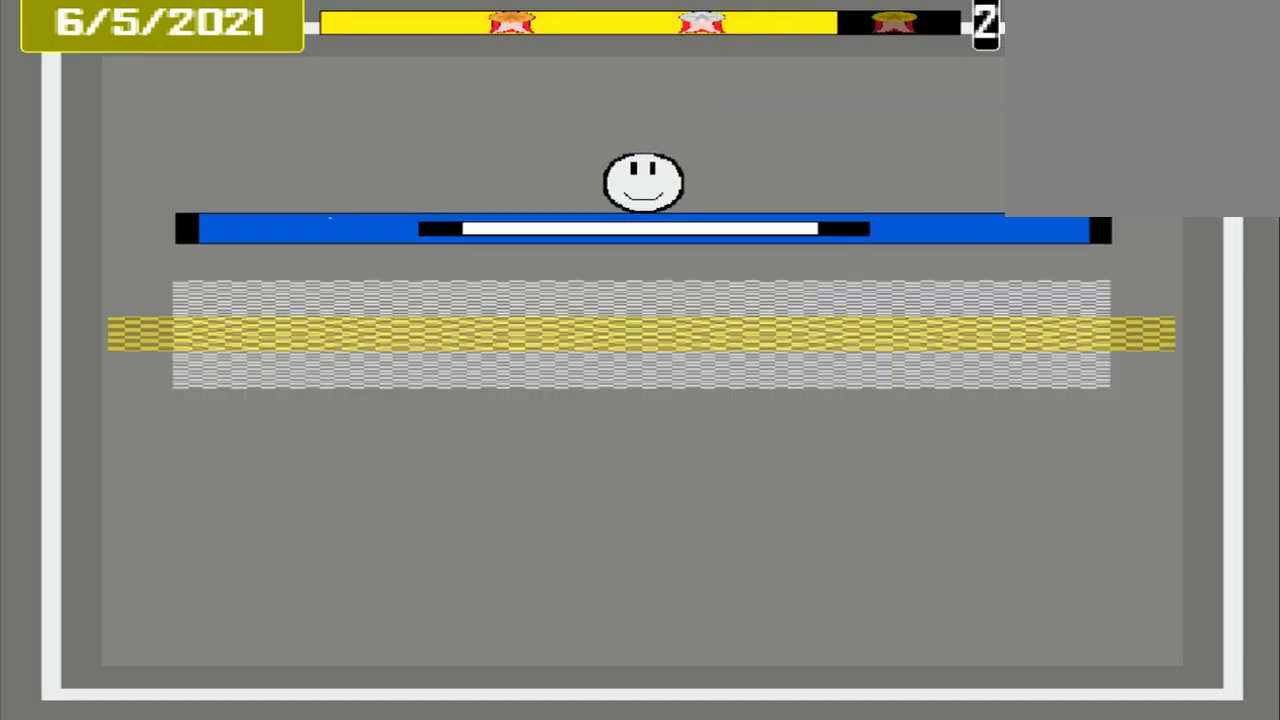
{"buttons": ["CROSS"], "events": [[500, "CROSS", "down"]]}
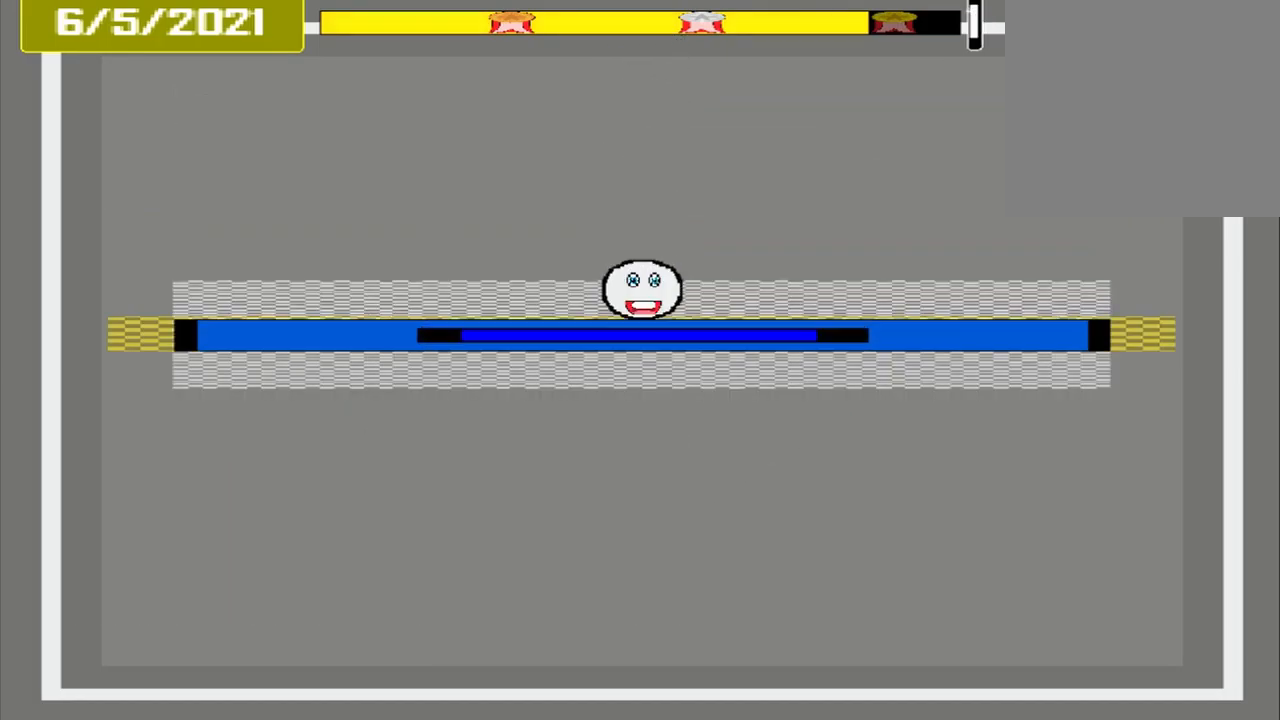
{"buttons": [], "events": [[167, "CROSS", "up"]]}
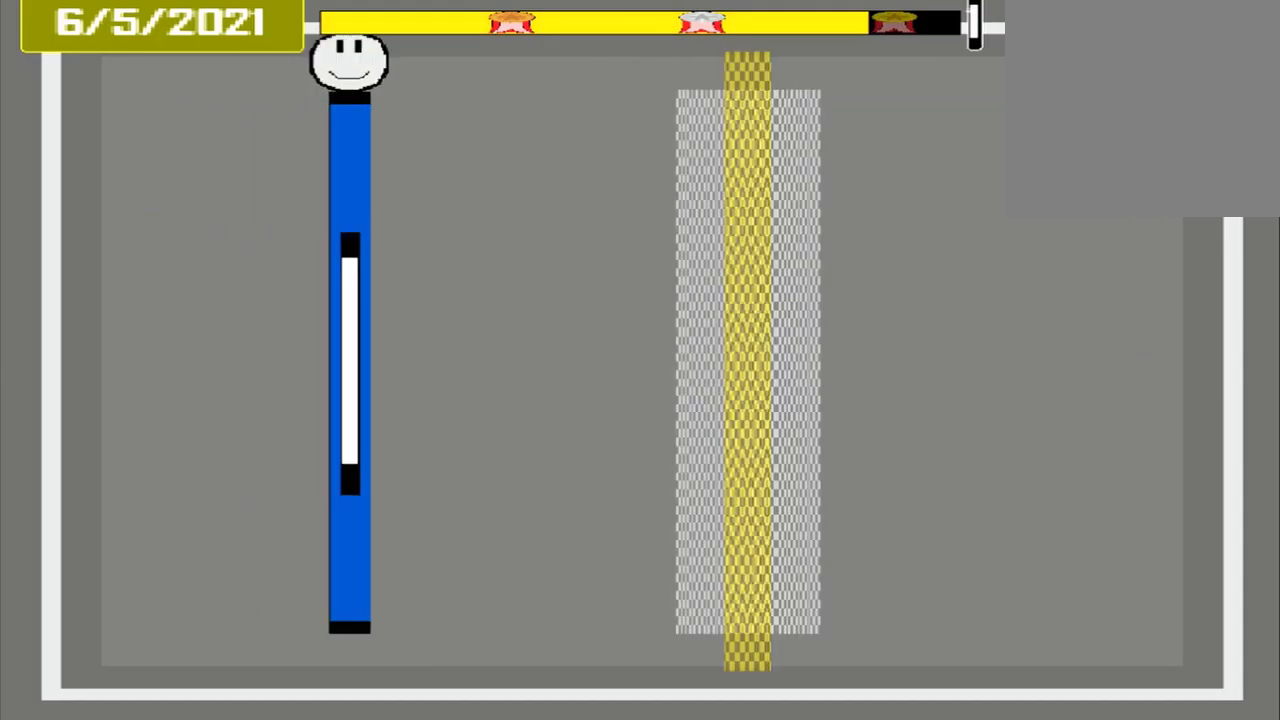
{"buttons": [], "events": []}
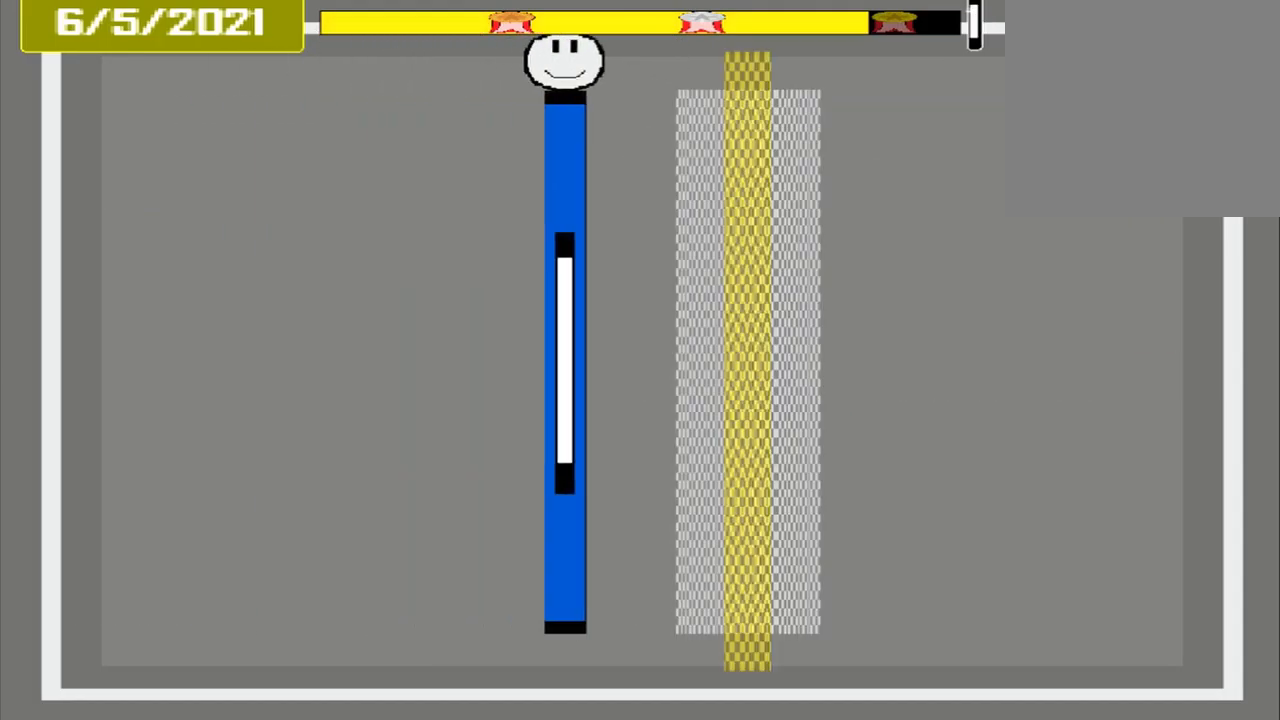
{"buttons": [], "events": []}
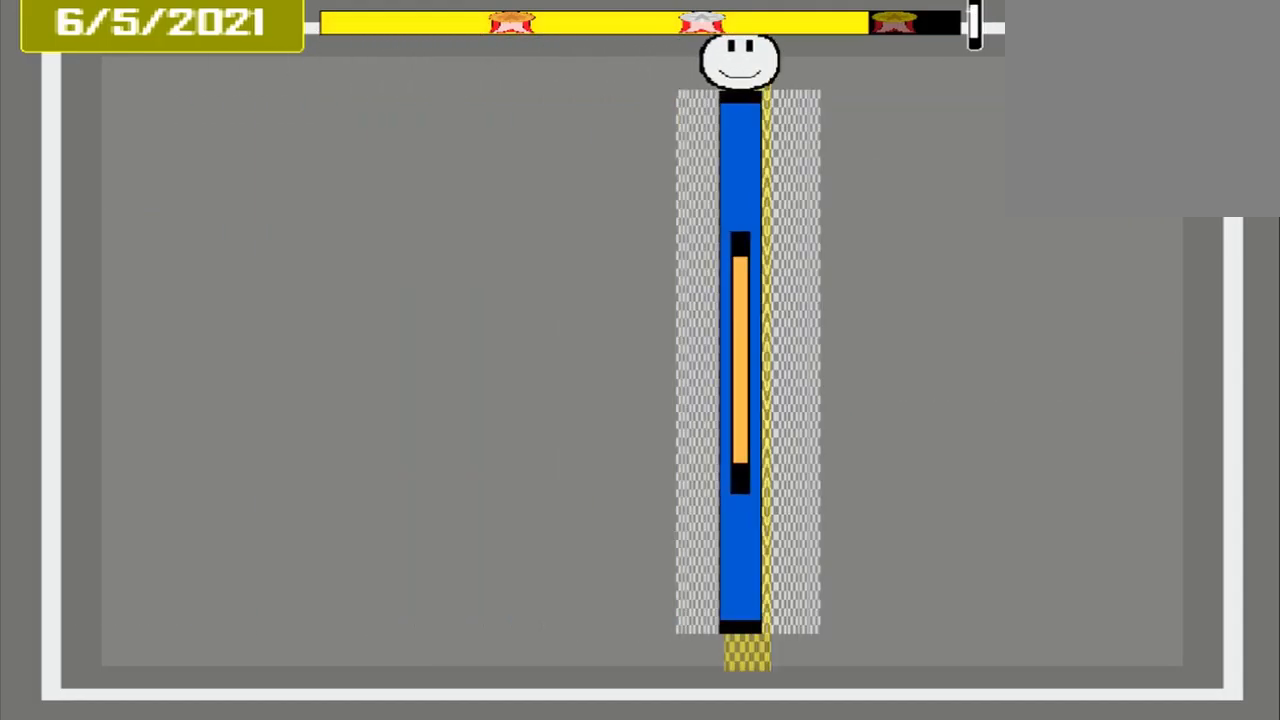
{"buttons": ["CROSS"], "events": [[42, "CROSS", "down"]]}
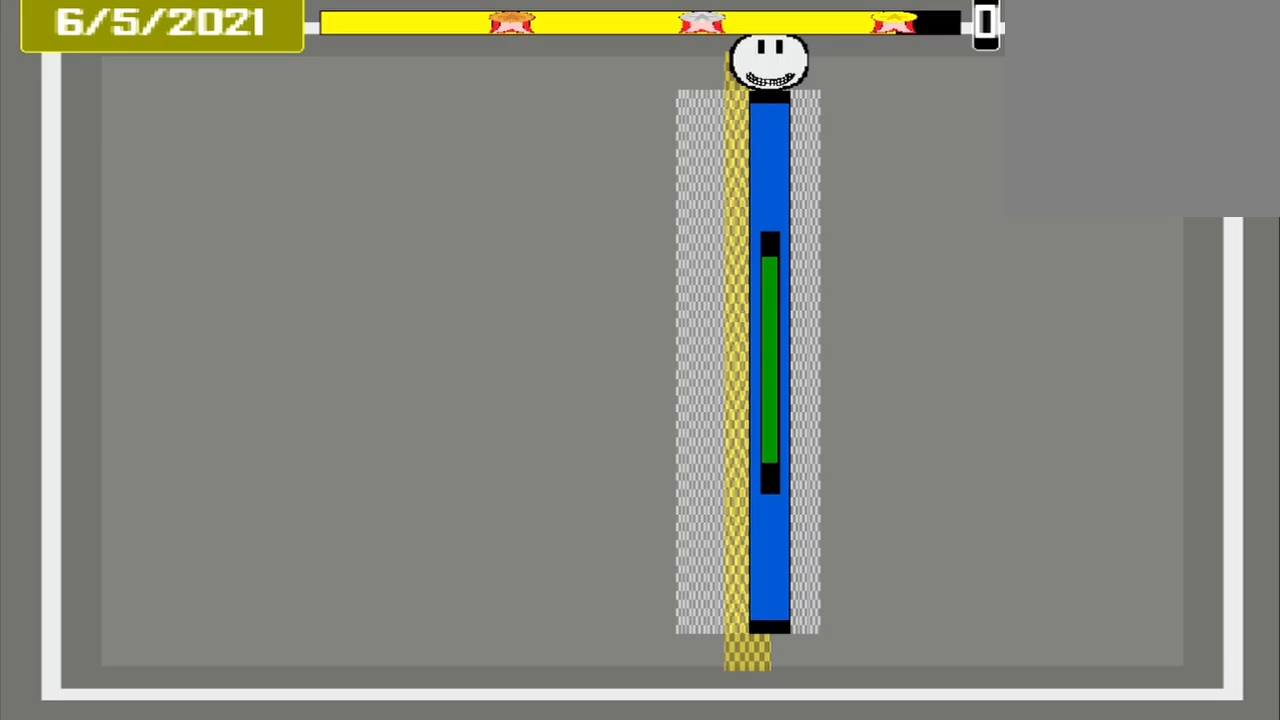
{"buttons": ["CROSS"], "events": []}